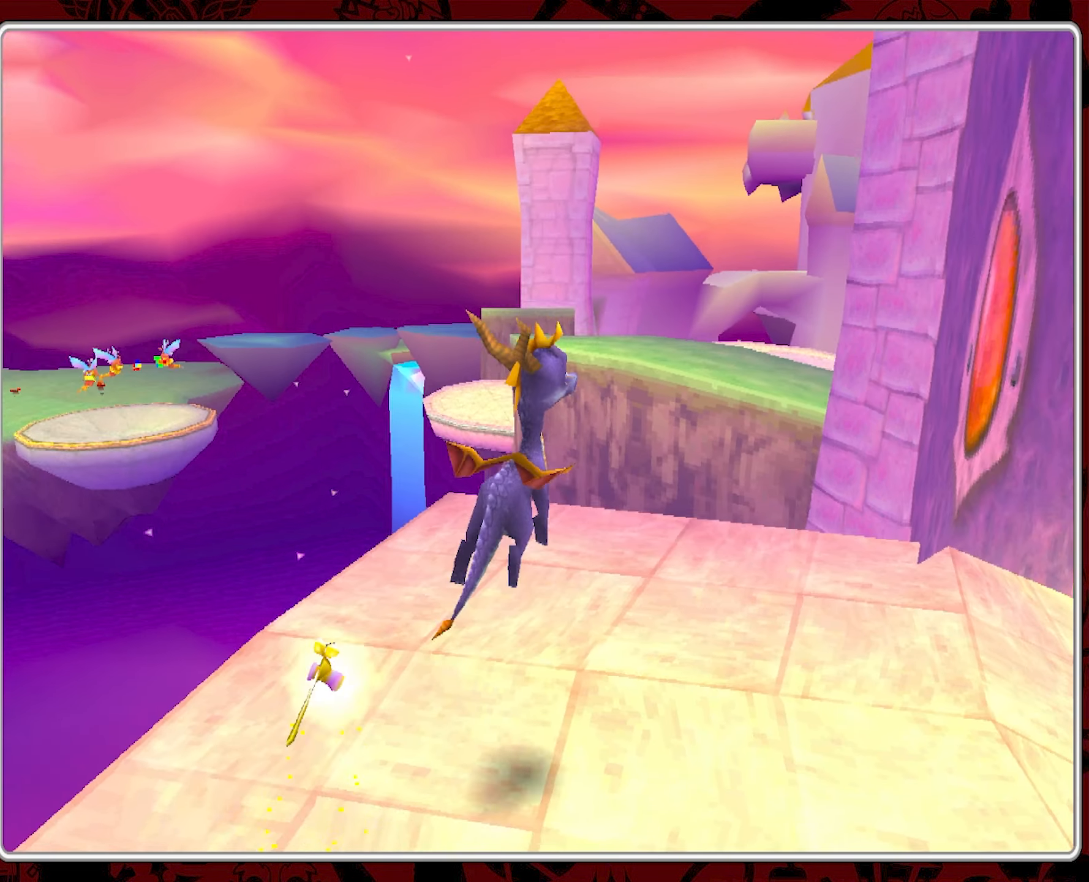
Gameplay with a controller (PlayStation layout); each line is a JSON object with the inputs held at the frame after it. "events" lists button and stick changes between this image and that frame as [ms after this image, input, new state], when the widget could be followed in between. Not read: right_stick.
{"buttons": [], "left_stick": "center", "events": []}
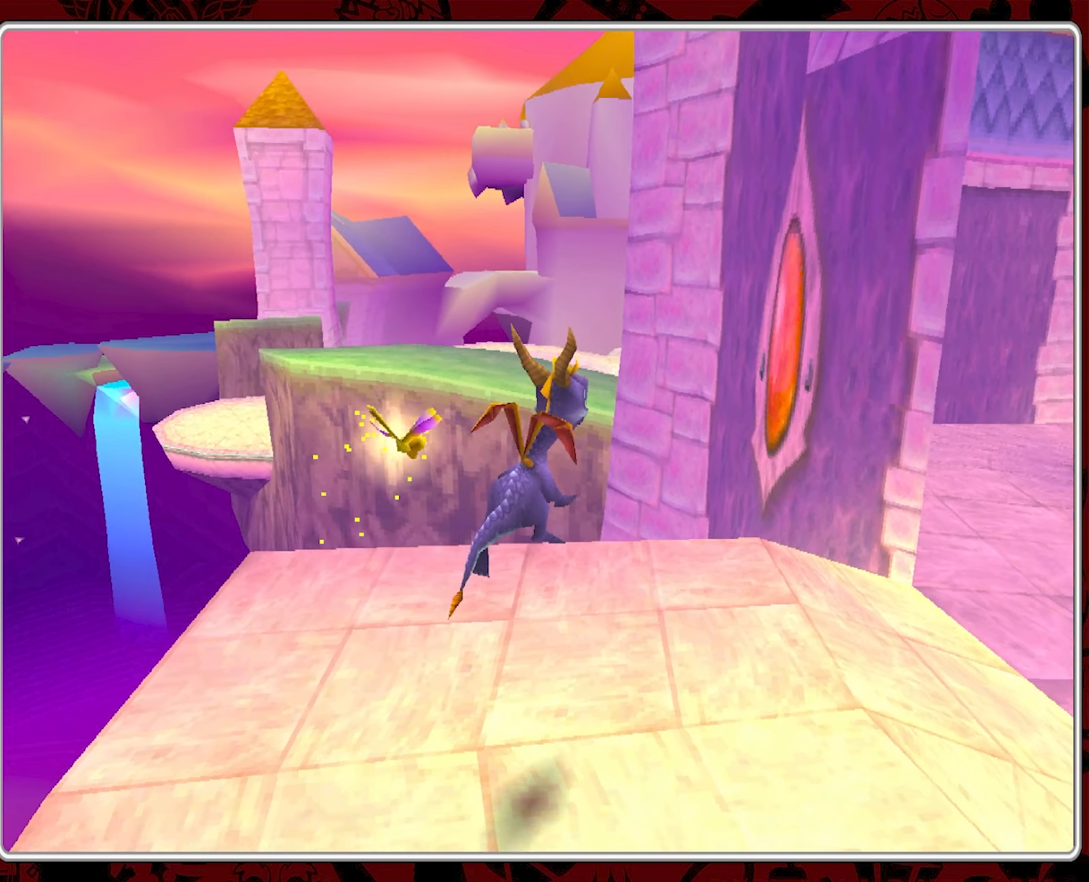
{"buttons": [], "left_stick": "center", "events": []}
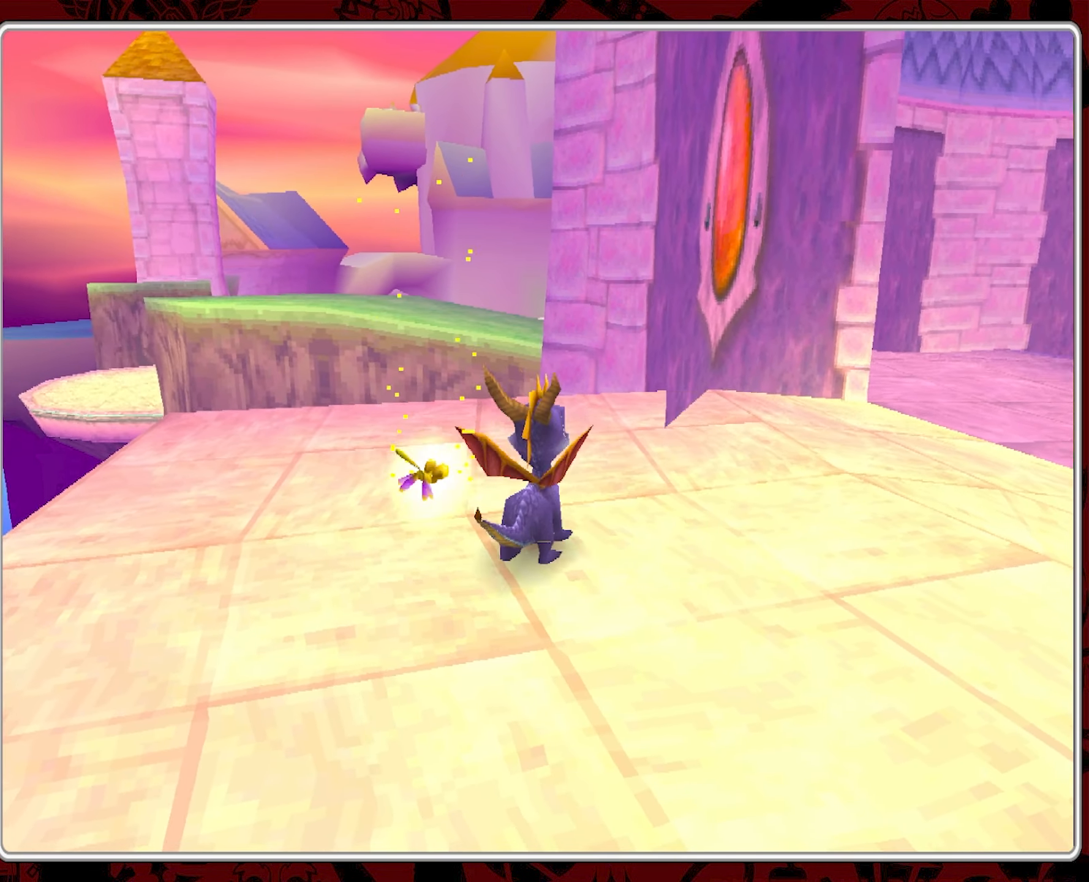
{"buttons": [], "left_stick": "center", "events": [[283, "left_stick", "up-left"], [450, "left_stick", "center"]]}
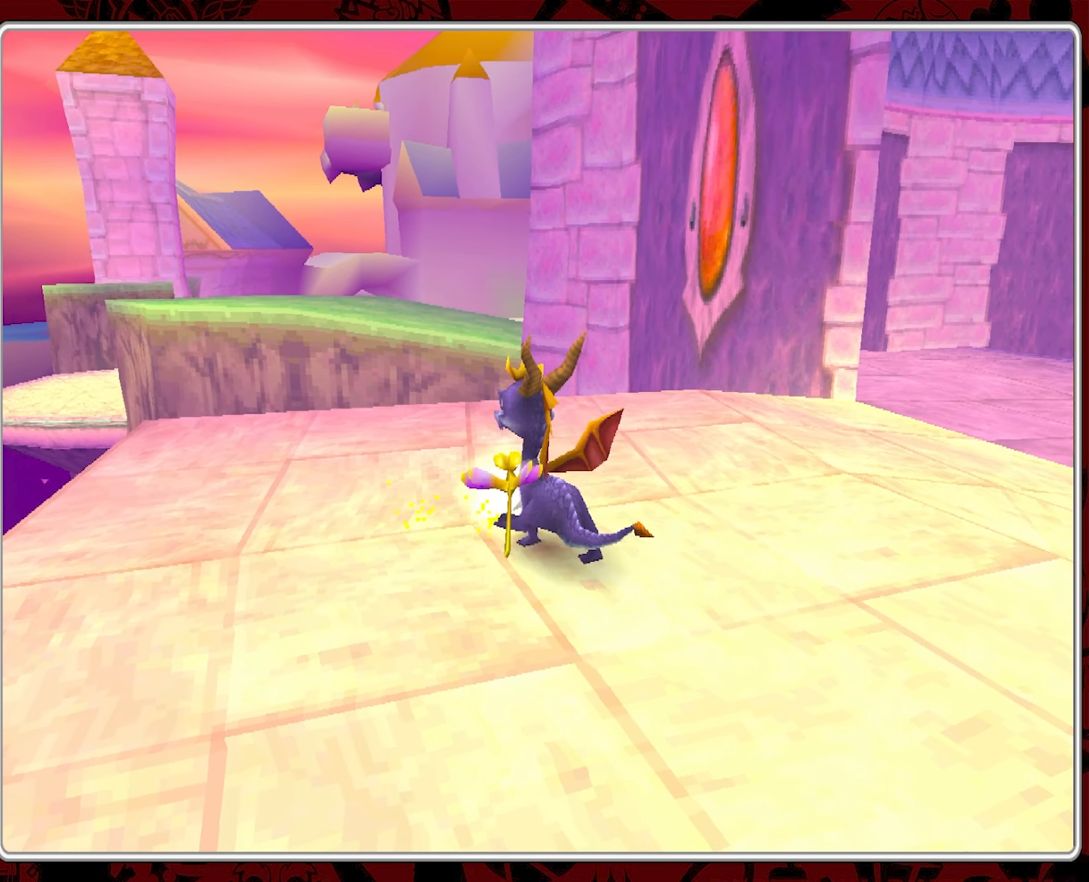
{"buttons": [], "left_stick": "down-left", "events": [[117, "left_stick", "left"], [250, "left_stick", "down-left"]]}
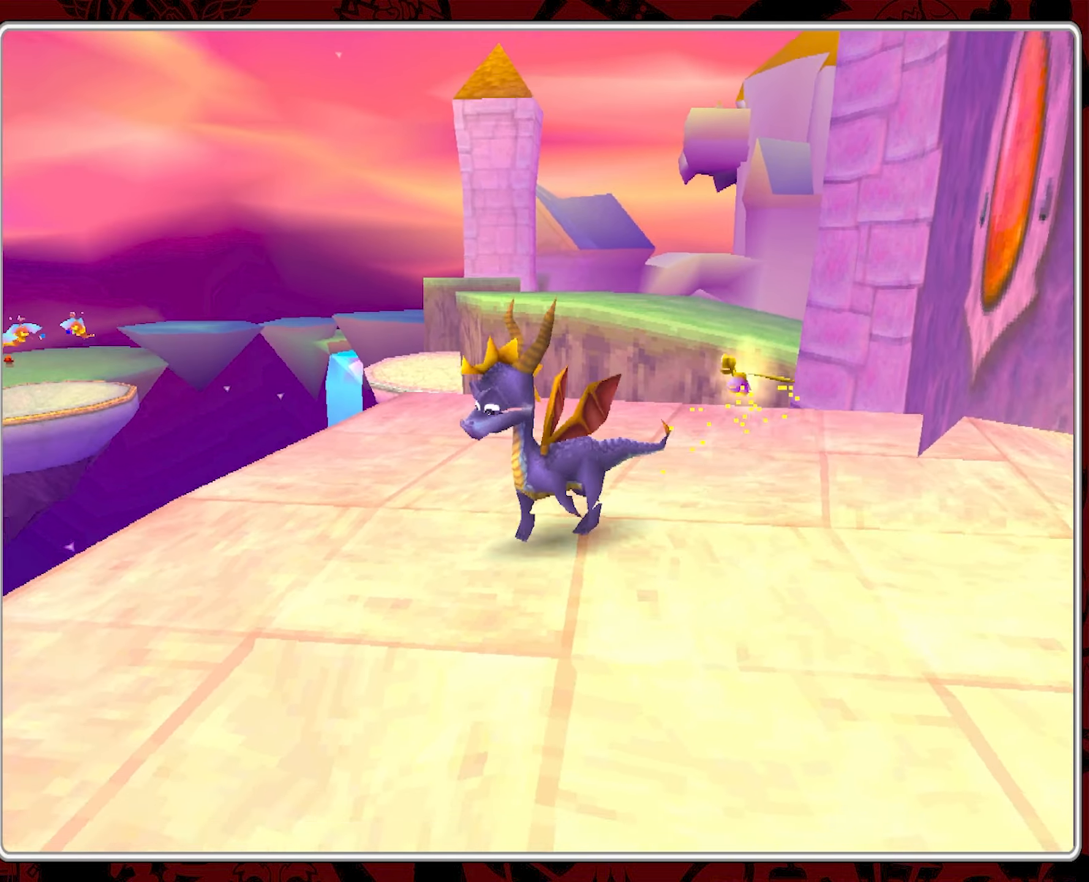
{"buttons": [], "left_stick": "center", "events": [[117, "left_stick", "center"]]}
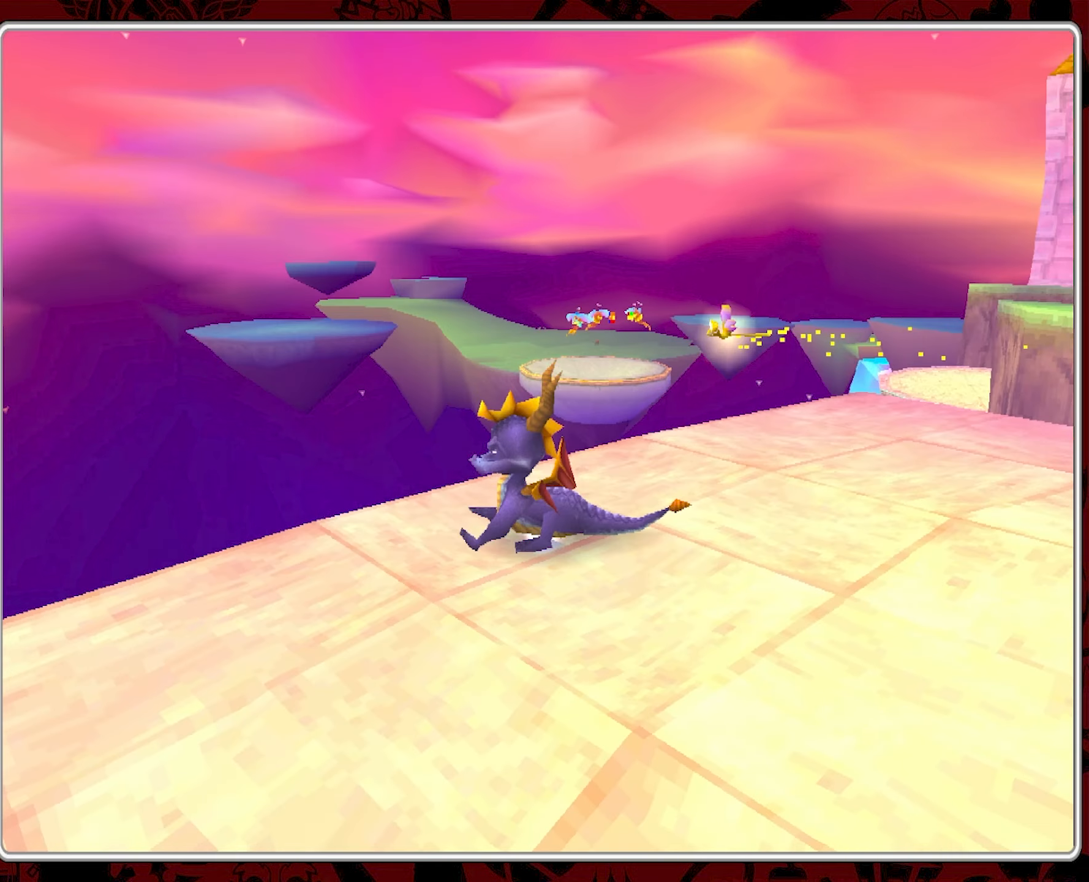
{"buttons": [], "left_stick": "left", "events": [[467, "left_stick", "left"]]}
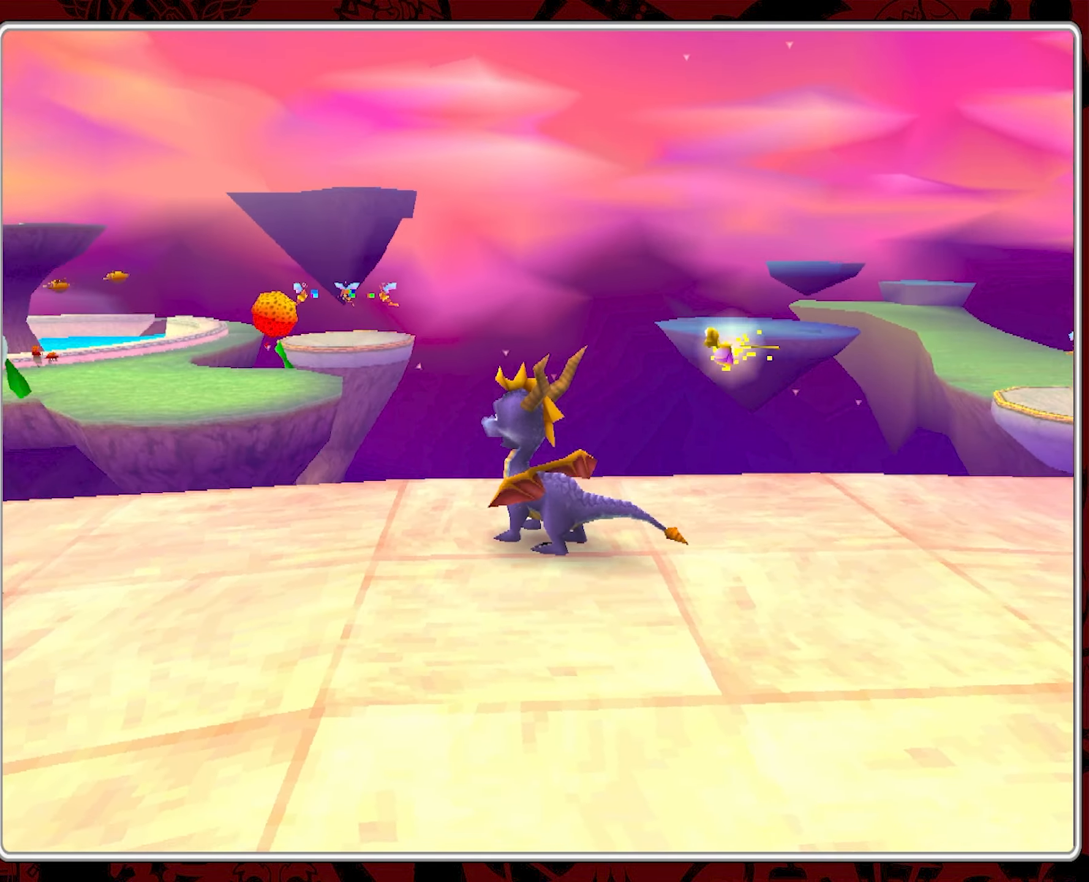
{"buttons": [], "left_stick": "center", "events": [[217, "left_stick", "center"]]}
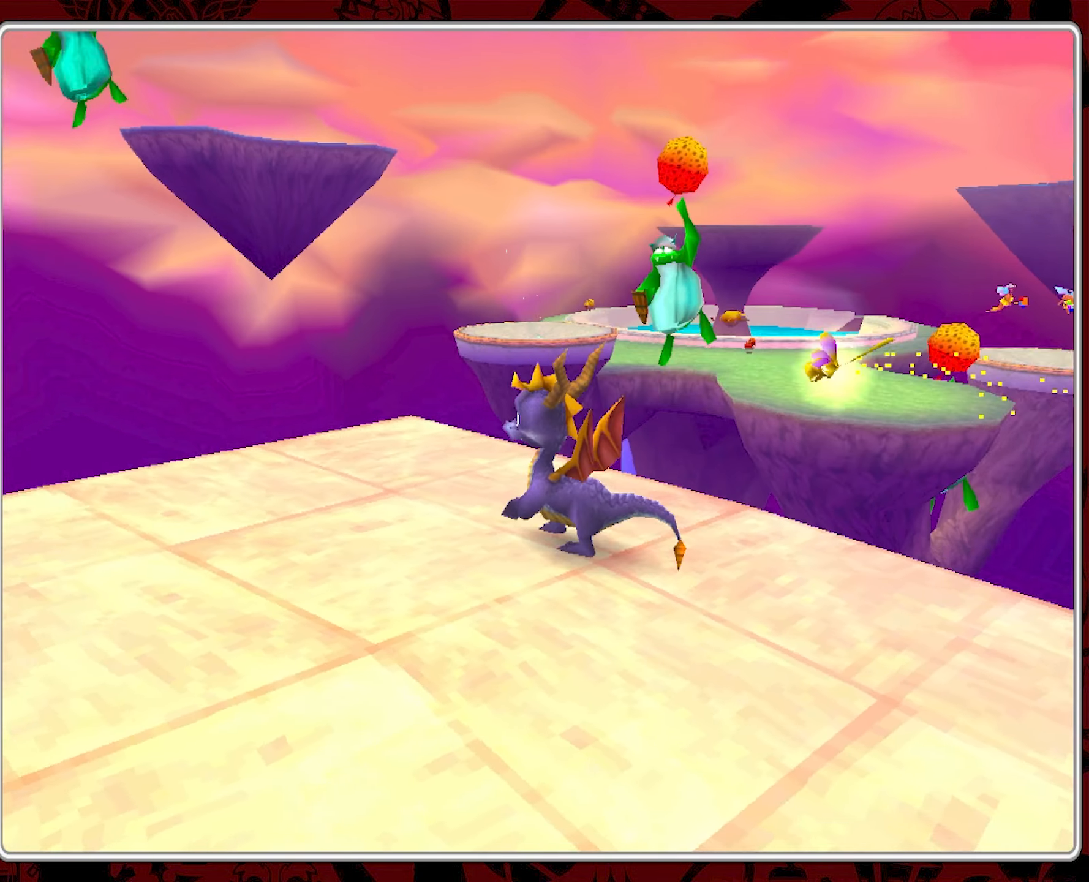
{"buttons": [], "left_stick": "center", "events": []}
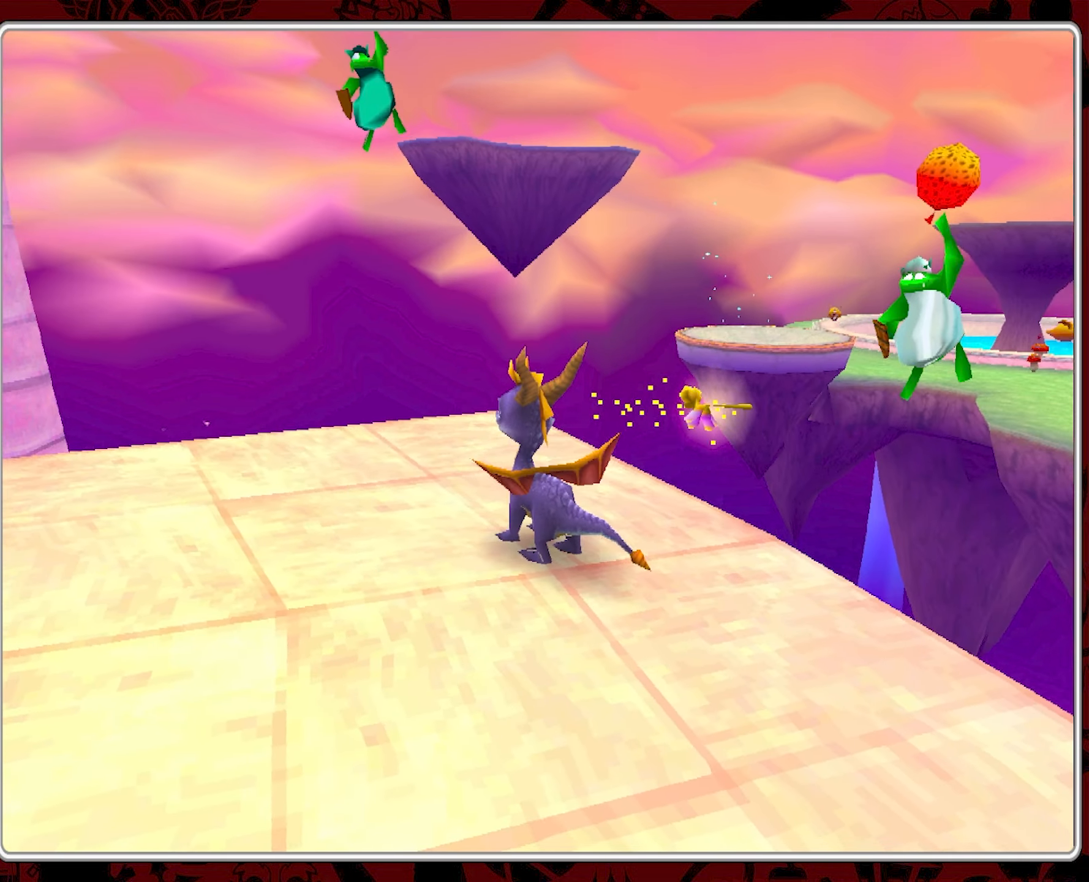
{"buttons": [], "left_stick": "center", "events": []}
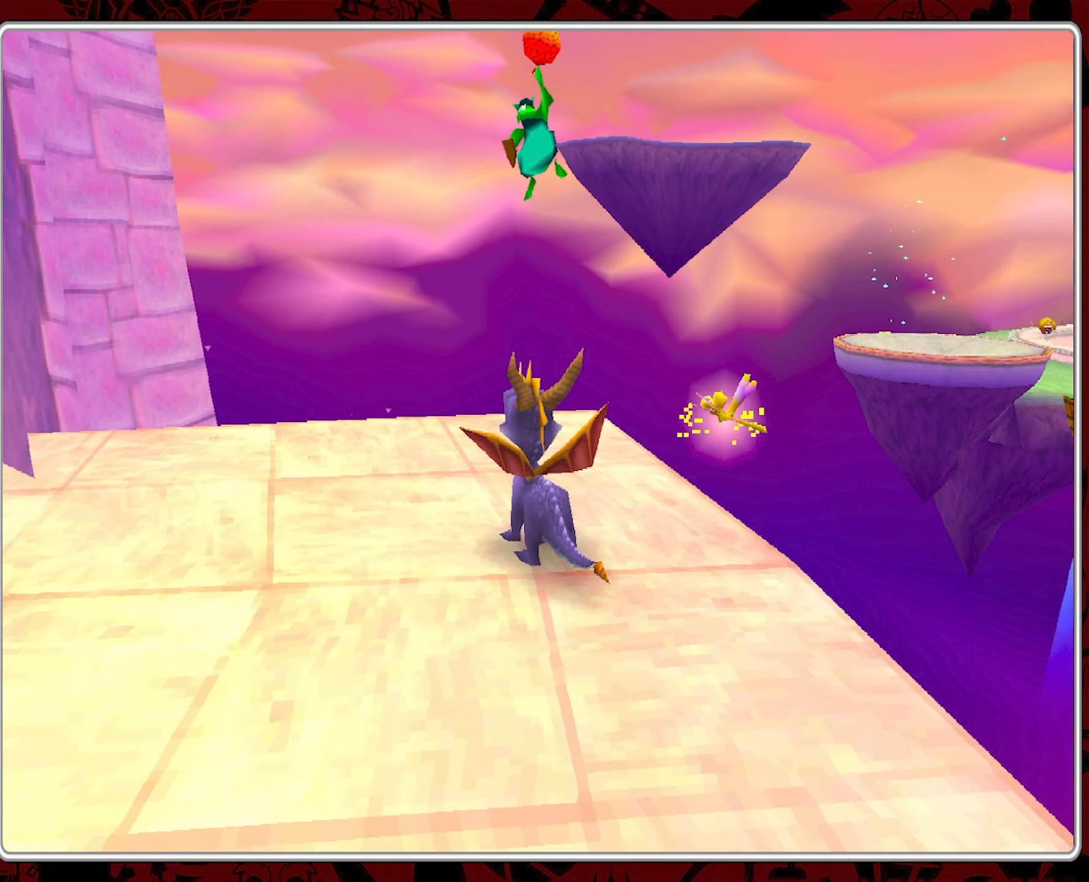
{"buttons": [], "left_stick": "up-right", "events": [[350, "left_stick", "up-right"]]}
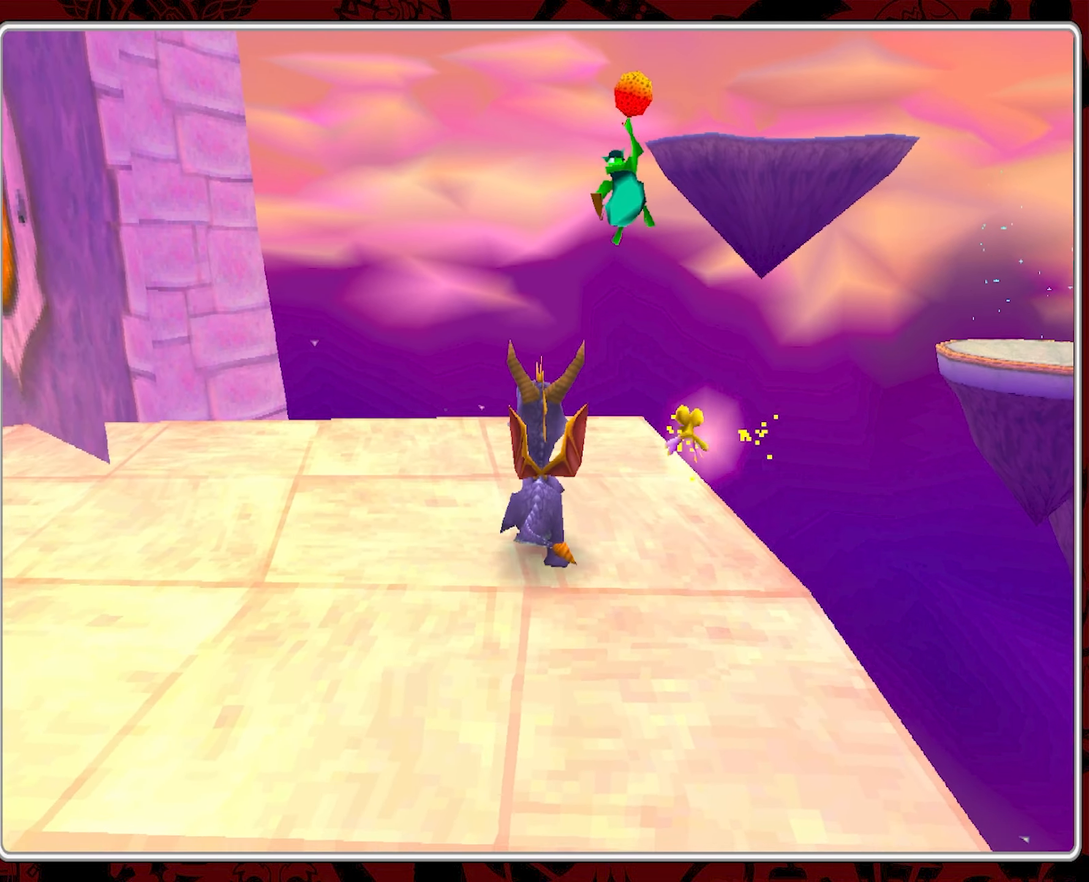
{"buttons": ["CROSS"], "left_stick": "up-right", "events": [[167, "CROSS", "down"]]}
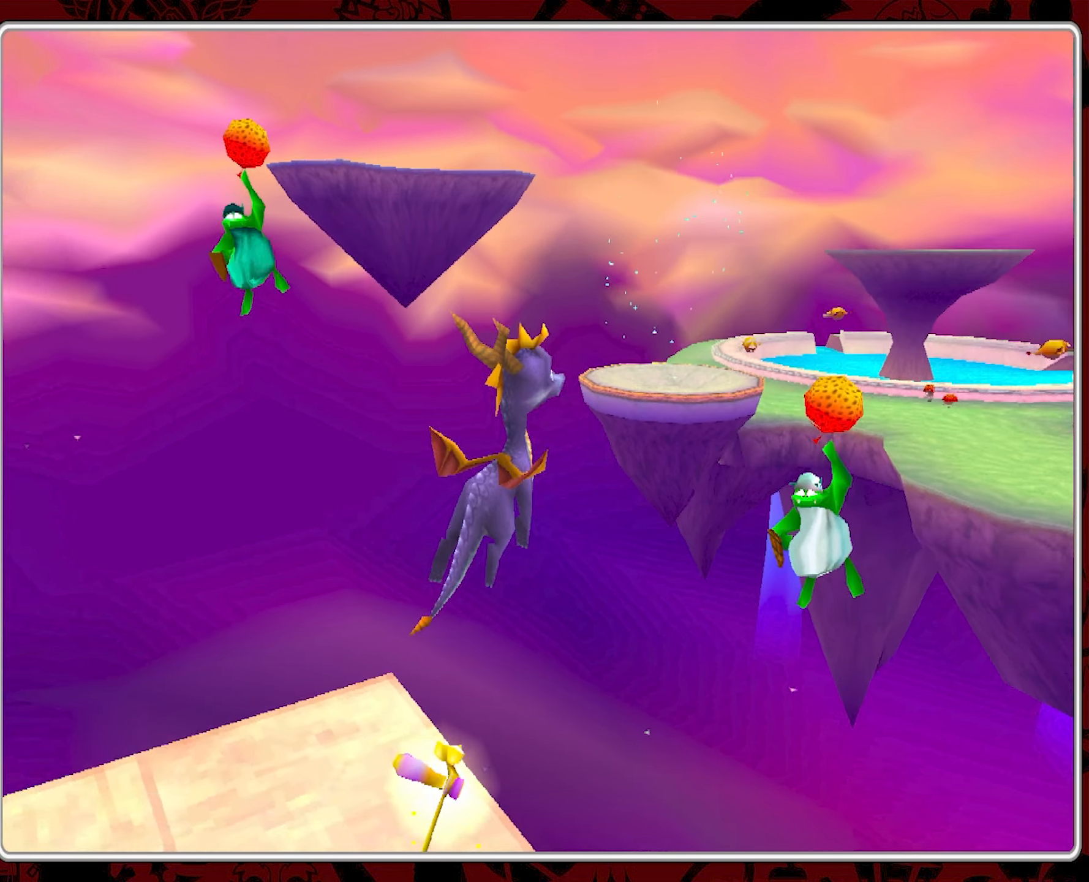
{"buttons": ["CROSS"], "left_stick": "up-right", "events": [[200, "CROSS", "up"], [284, "CROSS", "down"]]}
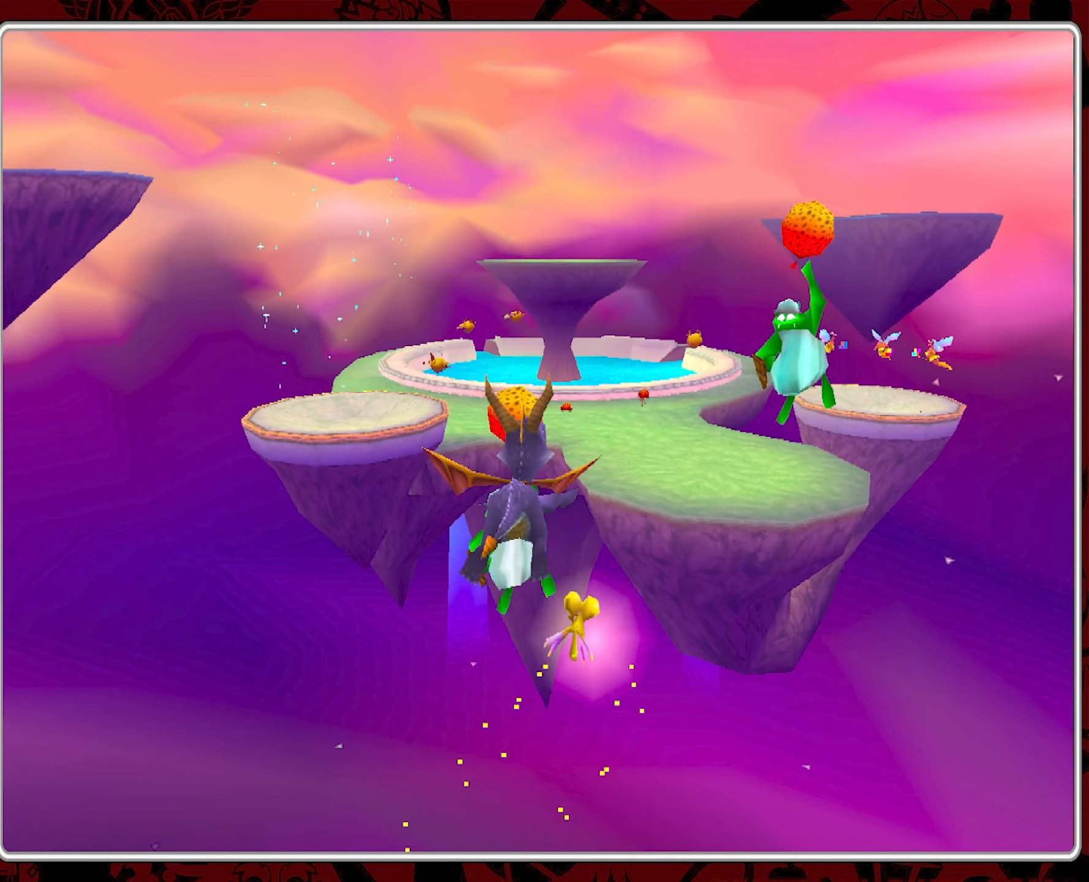
{"buttons": ["CROSS"], "left_stick": "up", "events": [[267, "left_stick", "up"]]}
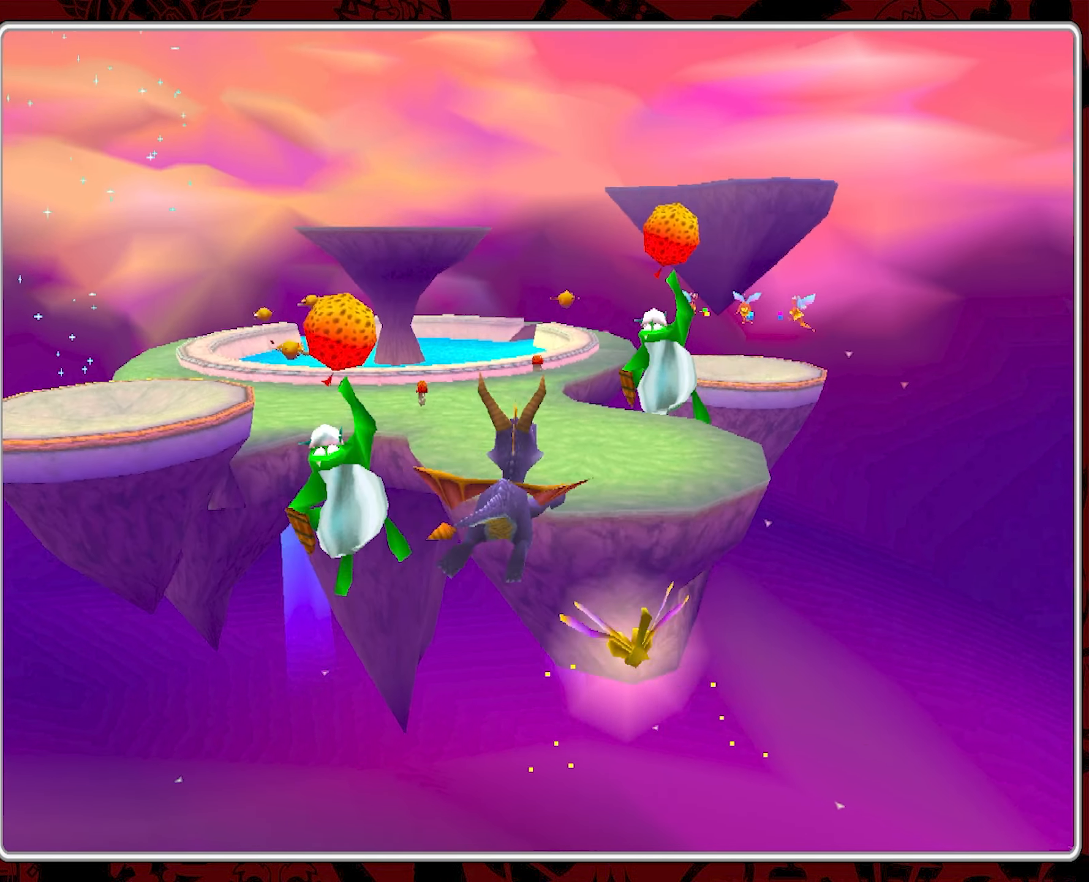
{"buttons": ["CROSS"], "left_stick": "up", "events": []}
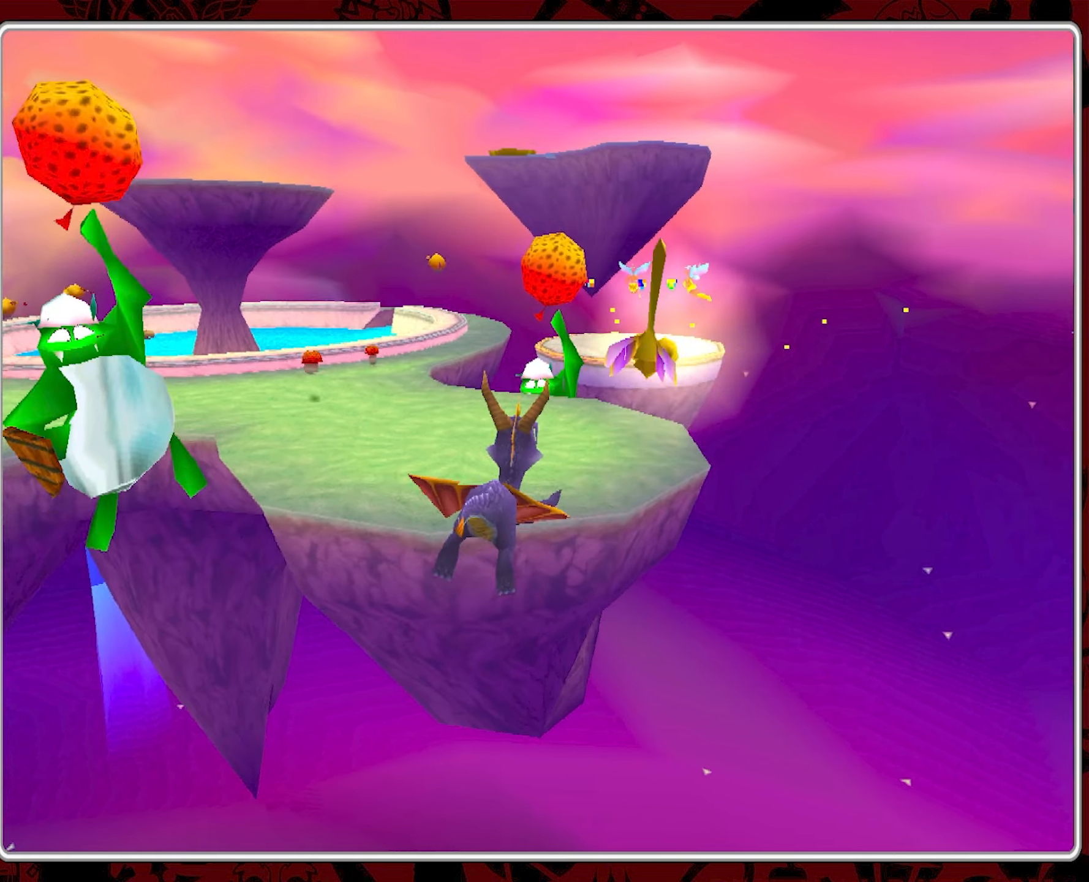
{"buttons": ["CROSS"], "left_stick": "up-left", "events": [[416, "left_stick", "up-left"]]}
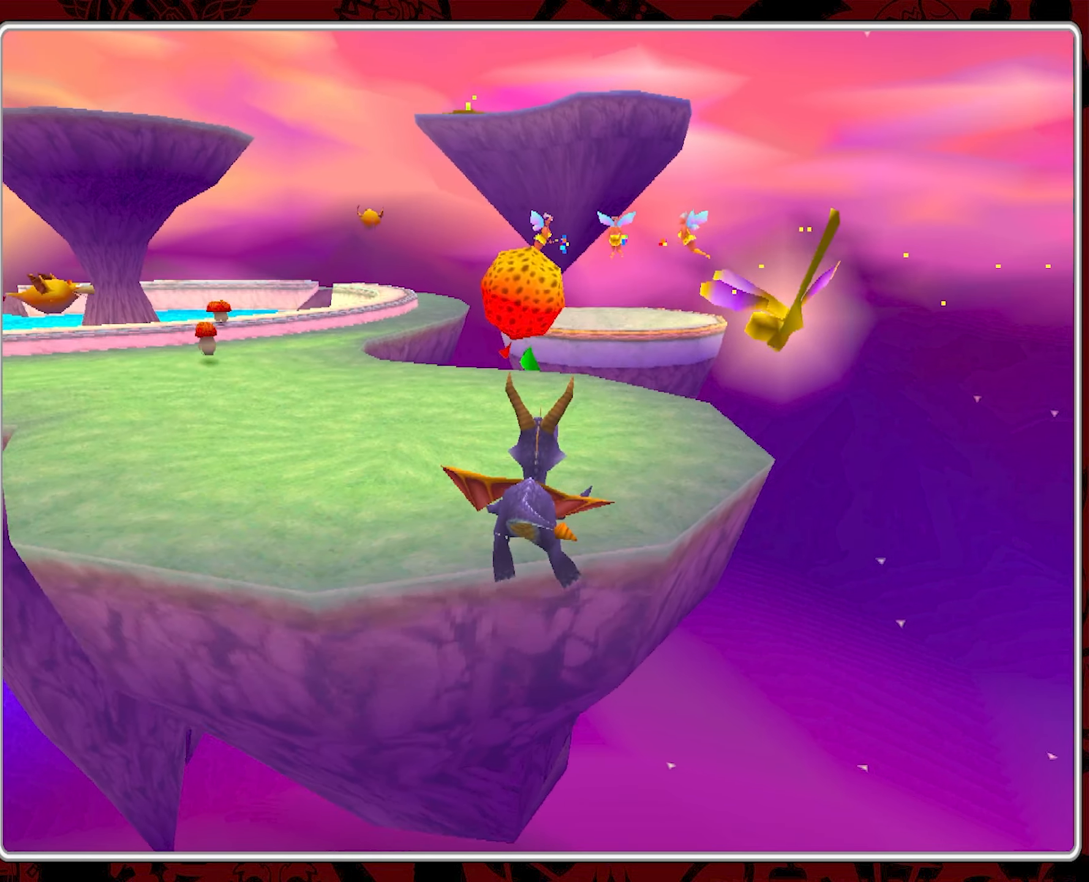
{"buttons": ["SQUARE"], "left_stick": "up-left", "events": [[233, "CROSS", "up"], [350, "SQUARE", "down"]]}
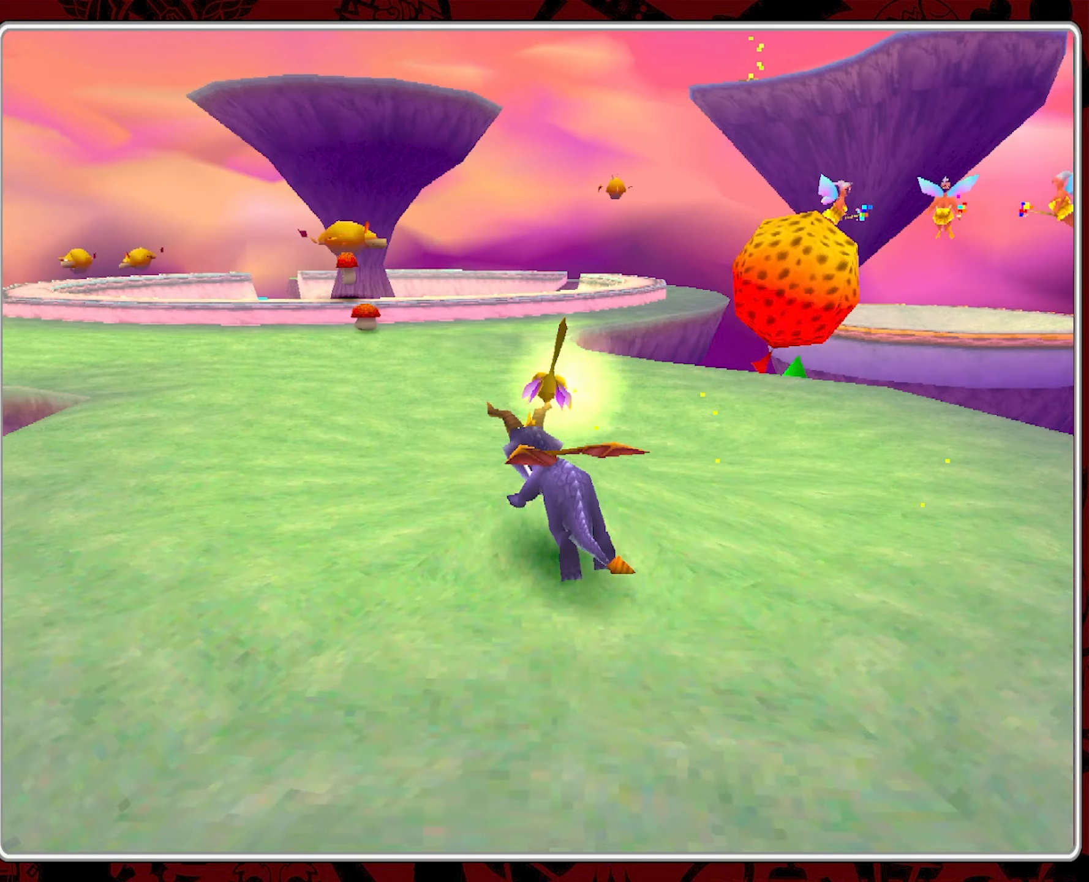
{"buttons": ["SQUARE"], "left_stick": "up-left", "events": [[250, "left_stick", "up-right"], [416, "left_stick", "up-left"]]}
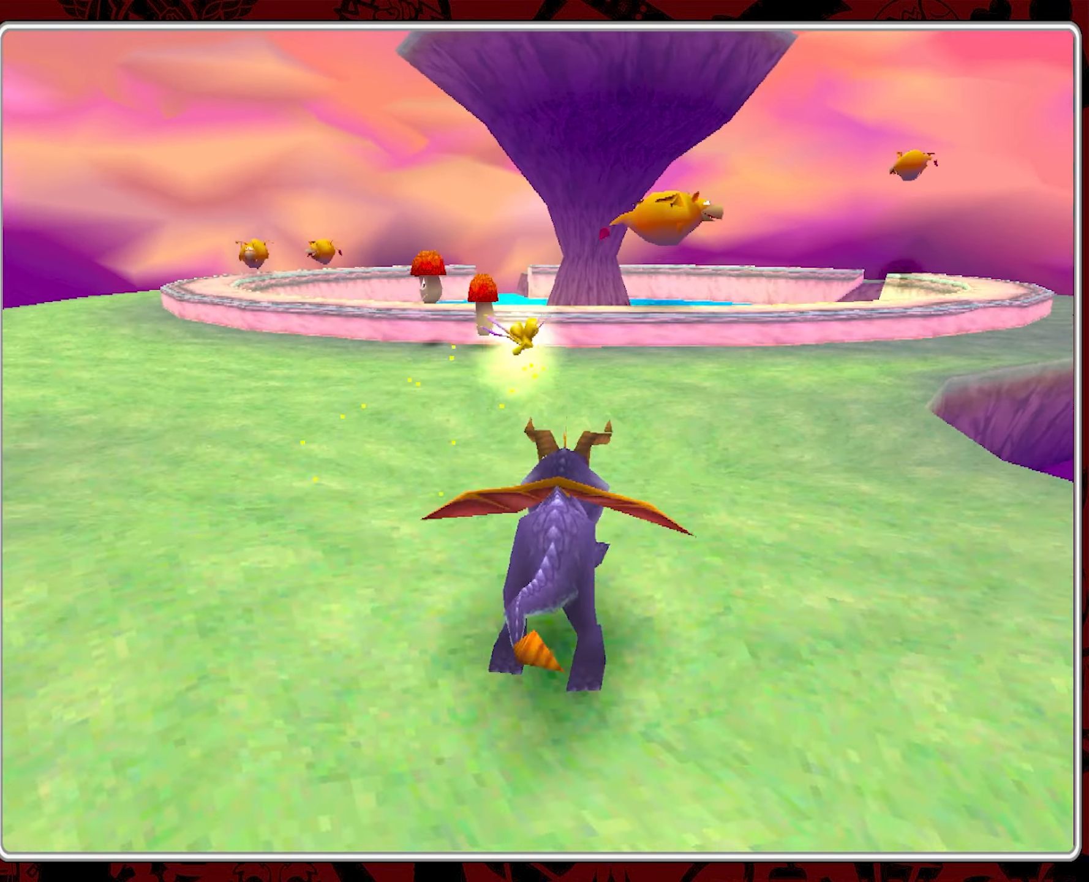
{"buttons": [], "left_stick": "up-left", "events": [[483, "SQUARE", "up"]]}
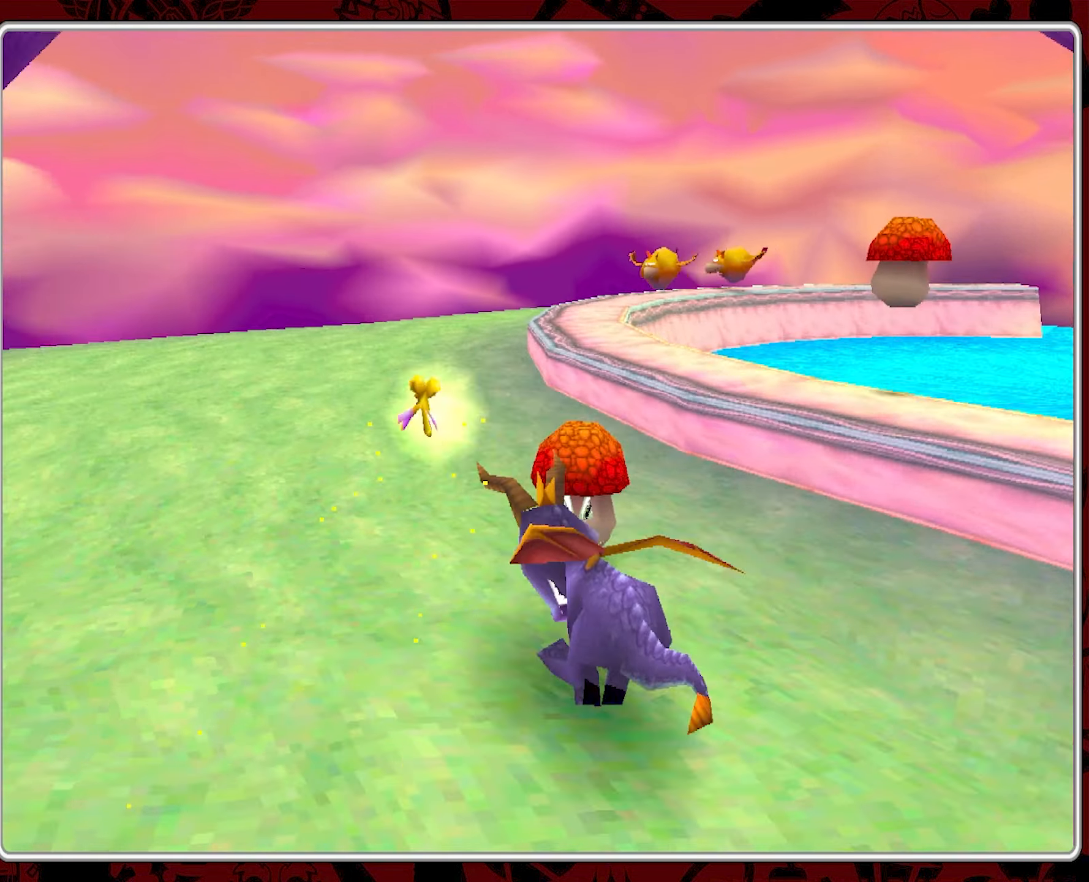
{"buttons": [], "left_stick": "up", "events": [[466, "left_stick", "up"]]}
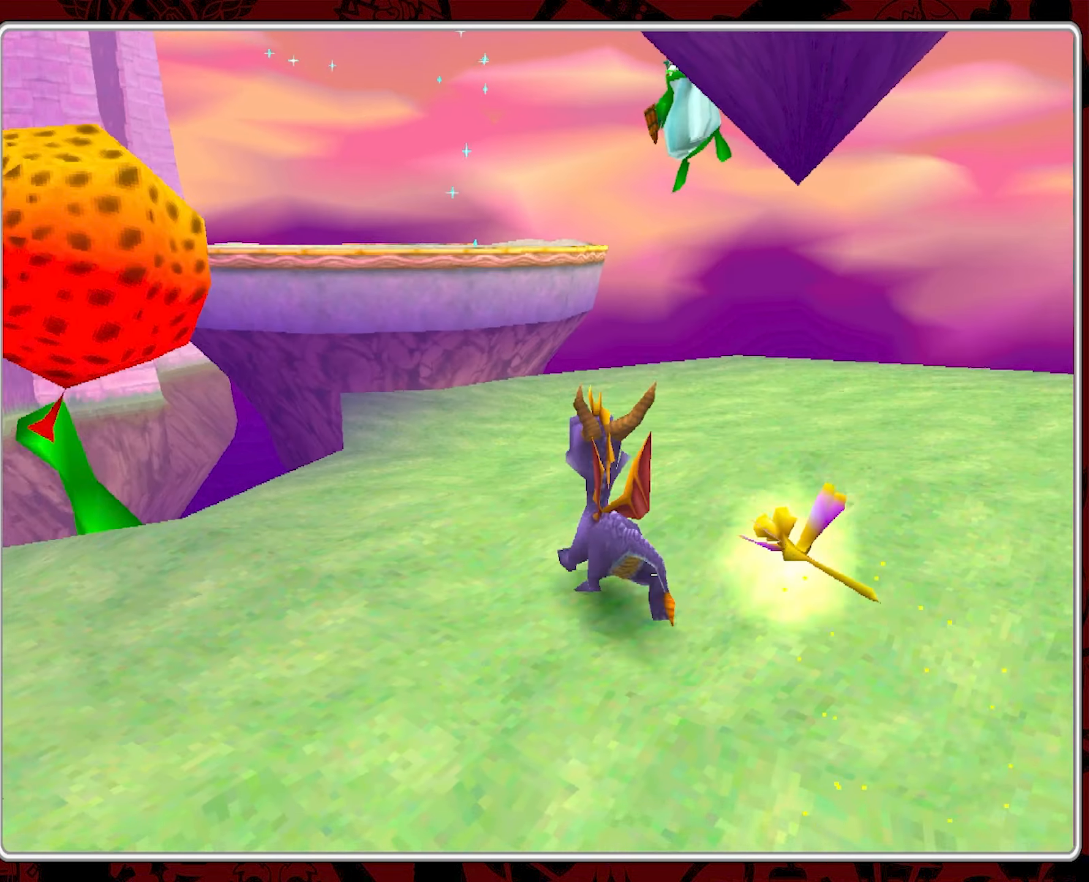
{"buttons": ["CROSS"], "left_stick": "up", "events": [[500, "CROSS", "down"]]}
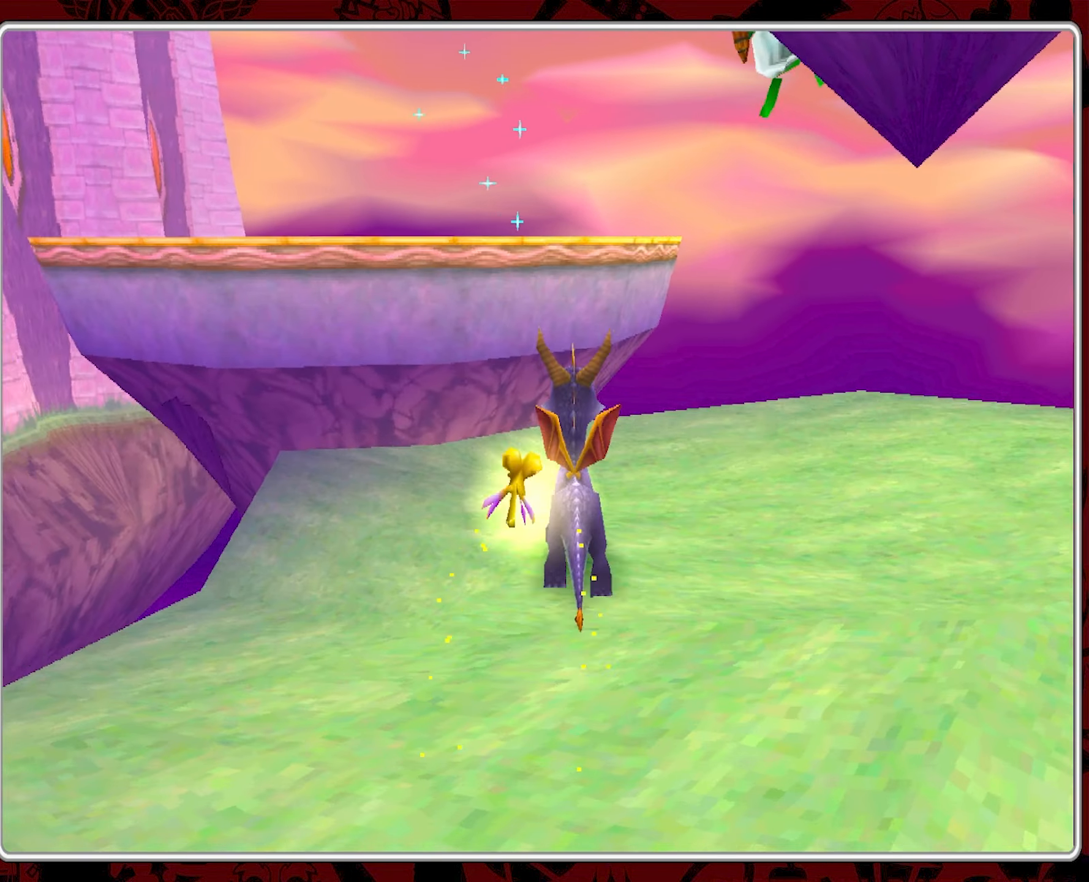
{"buttons": [], "left_stick": "up-left", "events": [[66, "left_stick", "up-left"], [383, "CROSS", "up"]]}
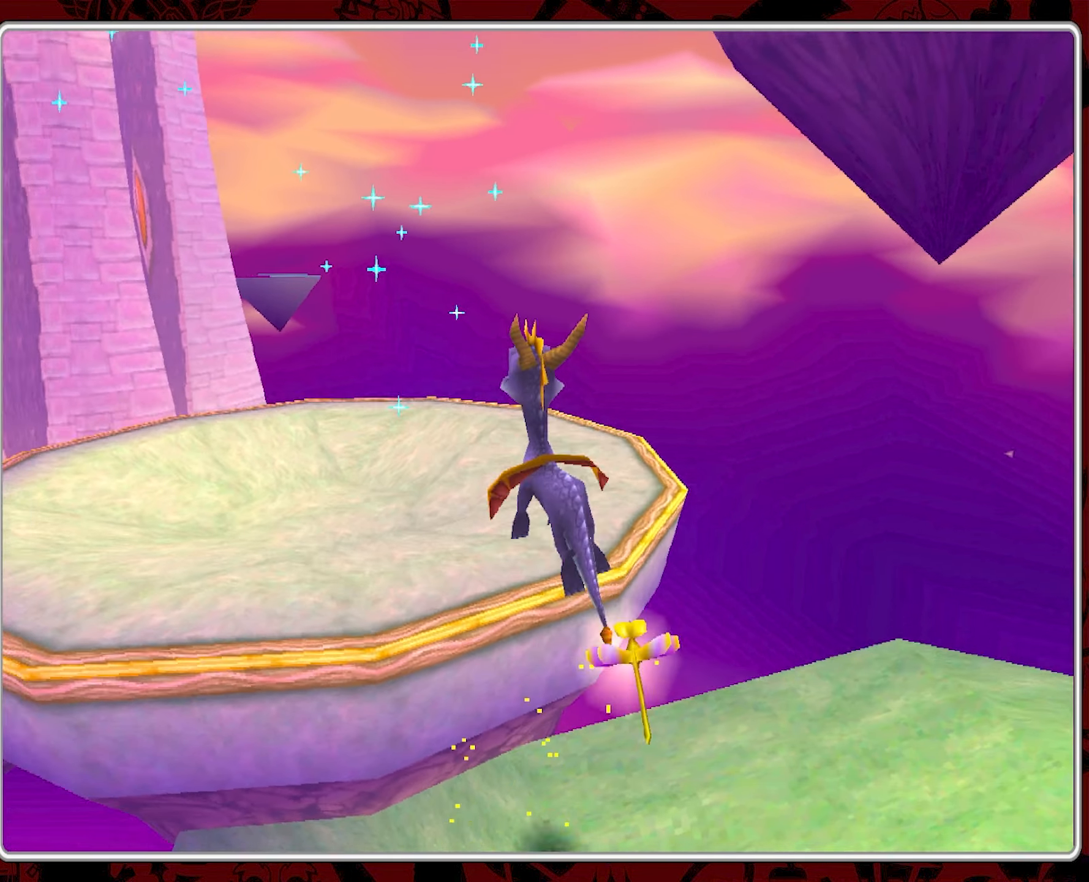
{"buttons": [], "left_stick": "center", "events": [[300, "left_stick", "up-right"], [416, "left_stick", "center"]]}
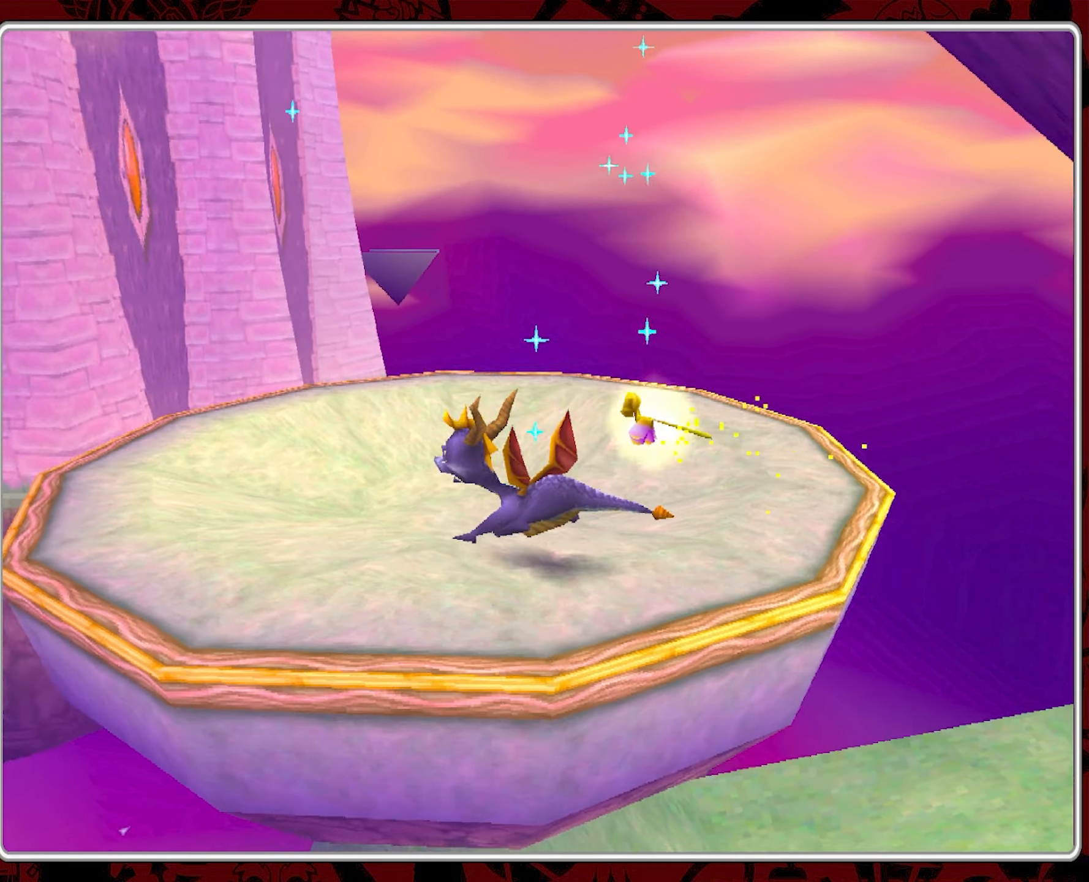
{"buttons": [], "left_stick": "center", "events": []}
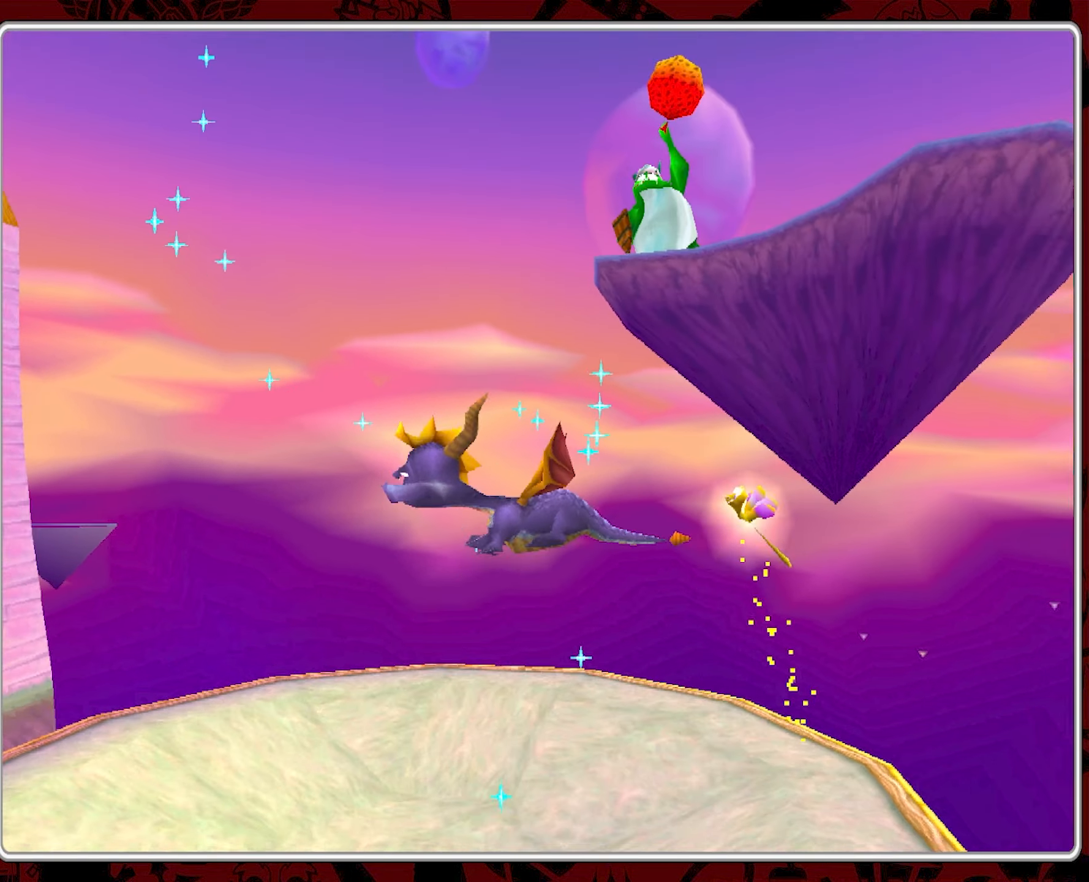
{"buttons": [], "left_stick": "center", "events": []}
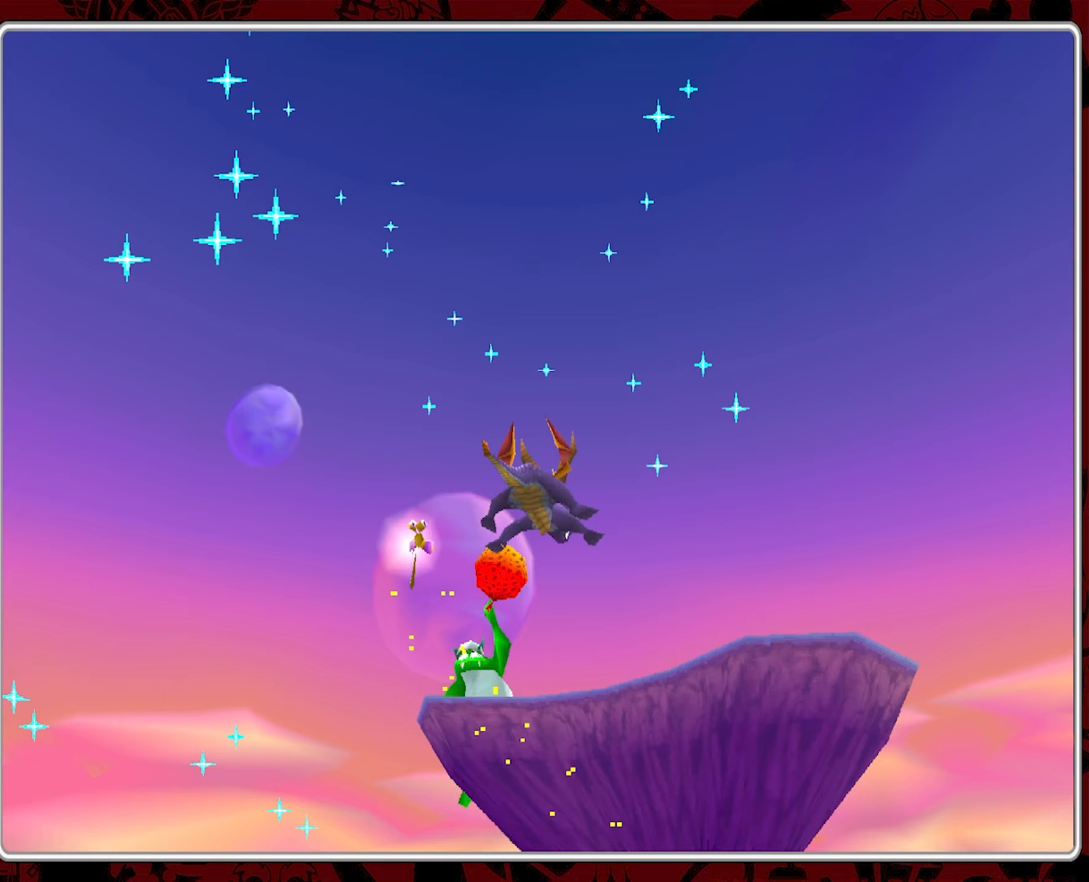
{"buttons": [], "left_stick": "center", "events": []}
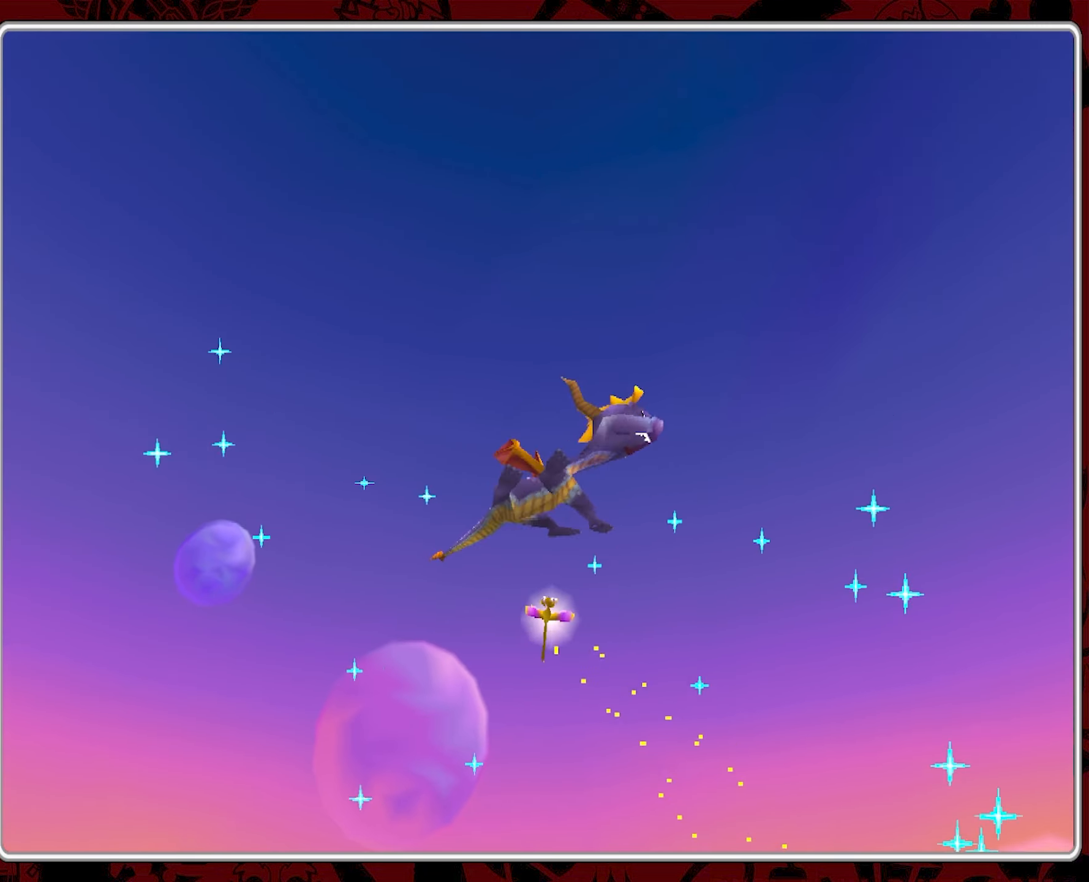
{"buttons": [], "left_stick": "center", "events": []}
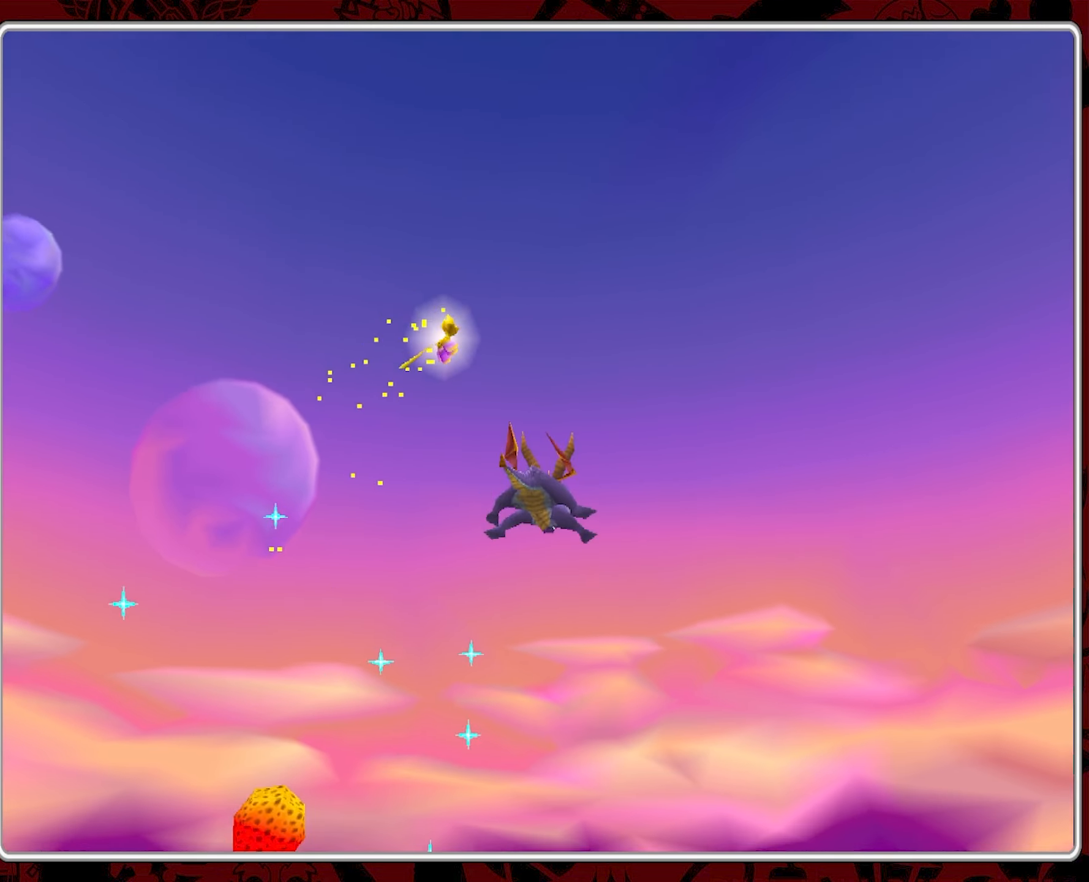
{"buttons": [], "left_stick": "center", "events": []}
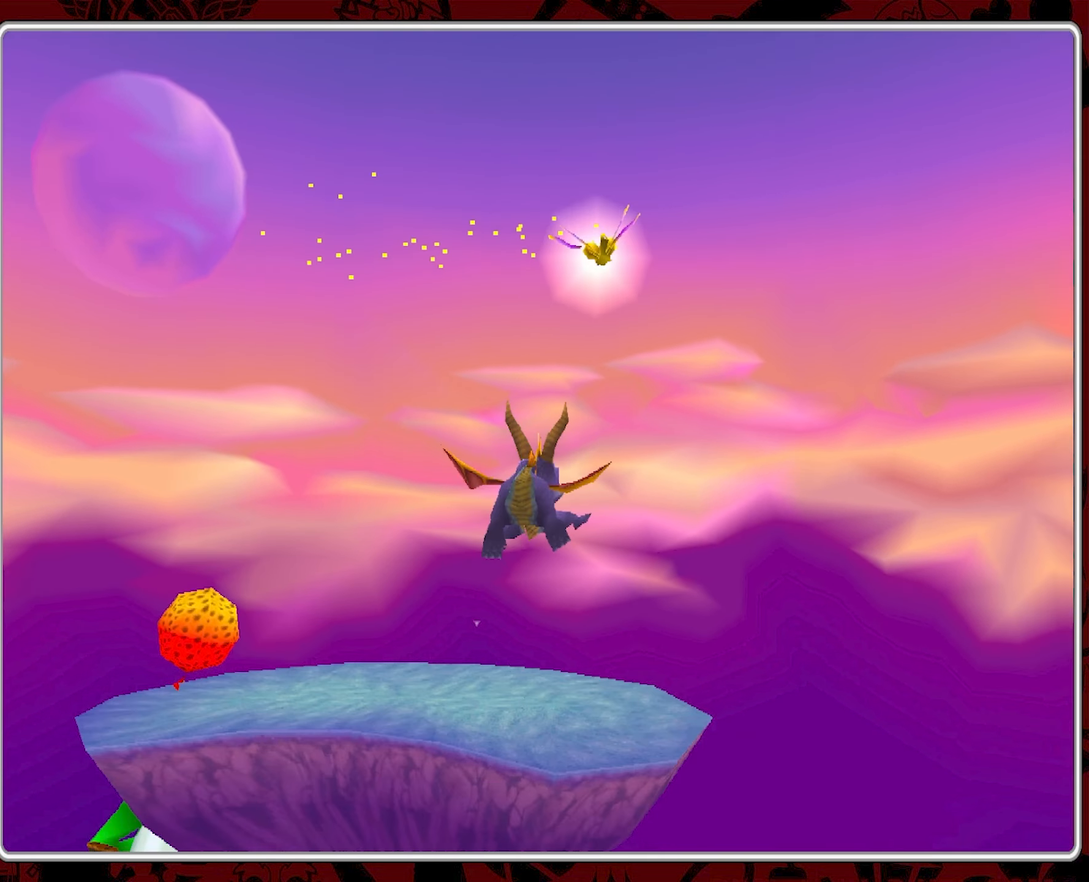
{"buttons": [], "left_stick": "center", "events": []}
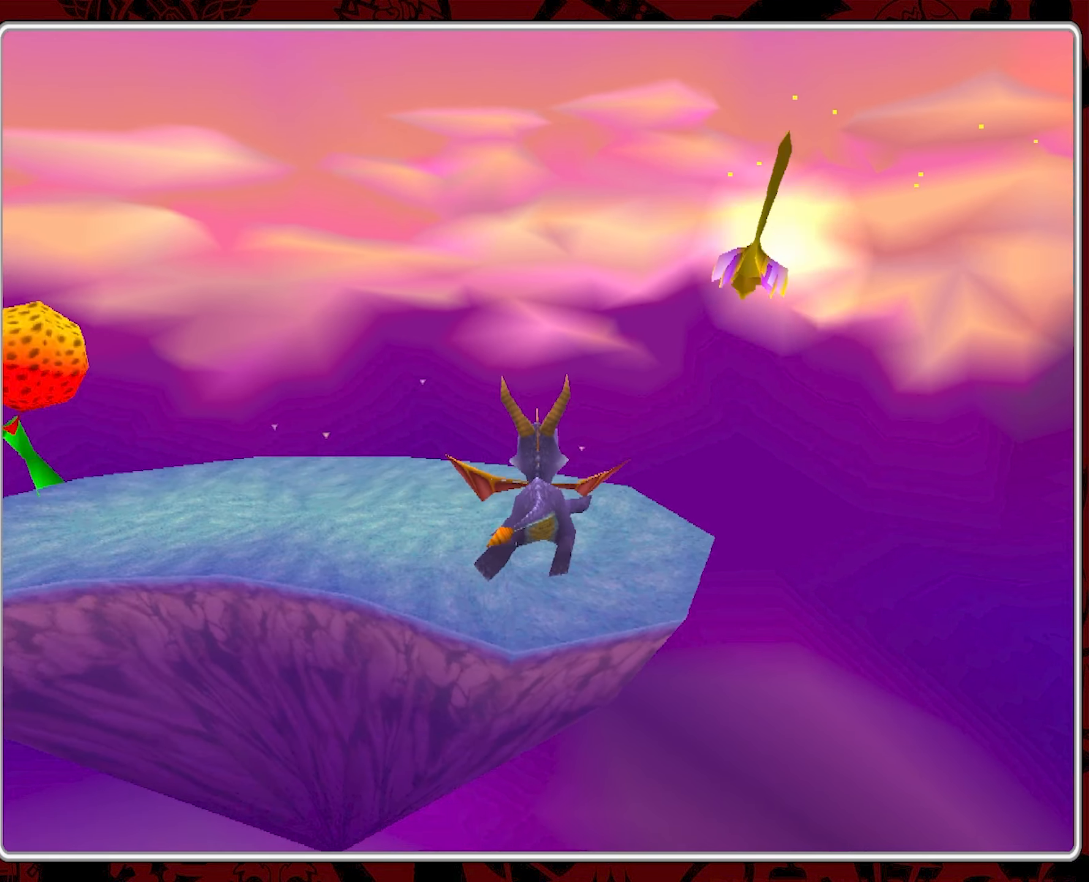
{"buttons": [], "left_stick": "left", "events": [[250, "left_stick", "left"]]}